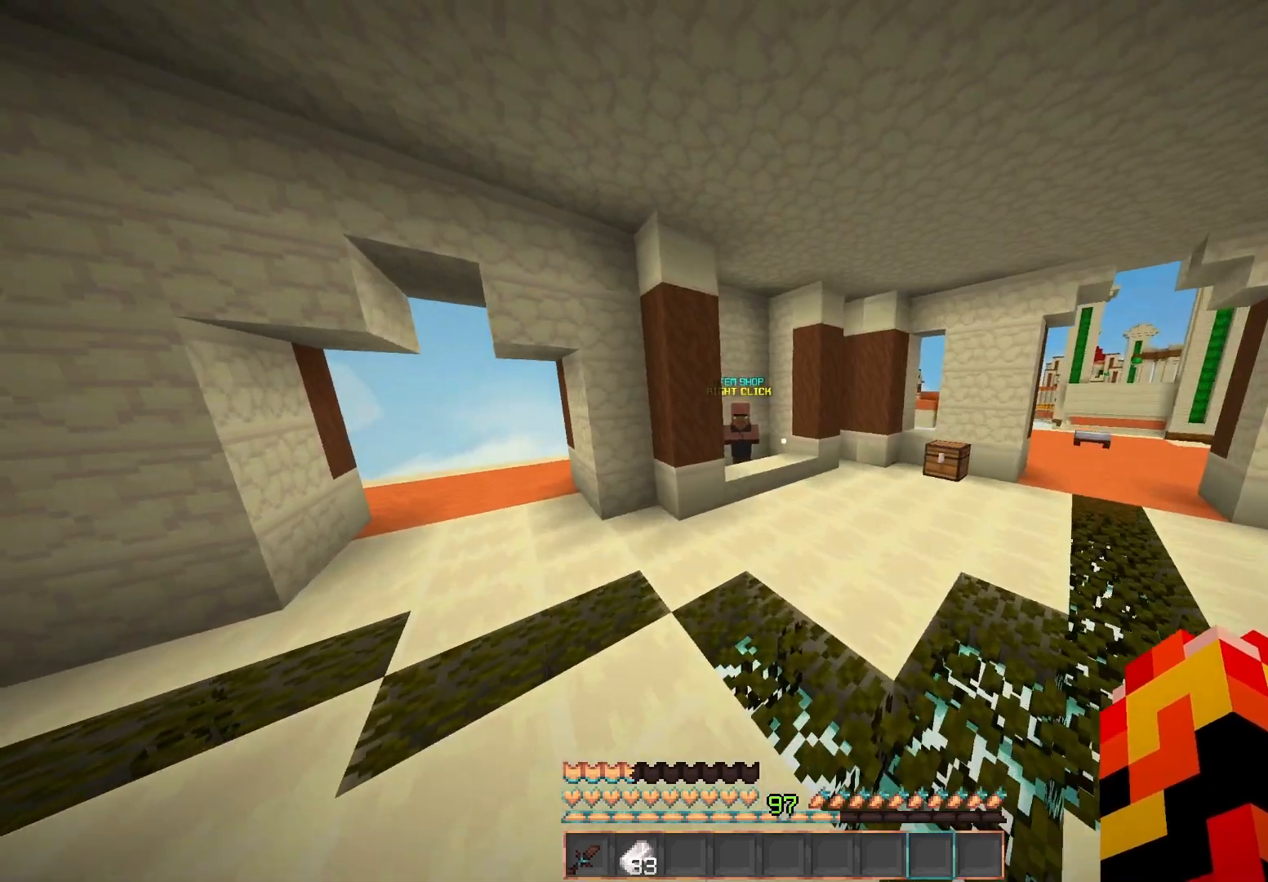
Gameplay with keyboard and mouse; each line is a JSON object with the keys and mouse buttons held at the frame after it. "events" lists presses ("down") and releases ("up") of "a", "d", "s", "space", "w", "mouse_left" and "mouse_right" between this image and that frame as [ms after this image, input, new state], when the widget could be followed in between. "mouse_left", "mouse_right" = the "left", "right" buttons of the "mouse" list. No other keys are recorded. Fast repeated clicks can show as one long hold. Mouse movement is not recorded.
{"keys": ["w"], "mouse": [], "events": []}
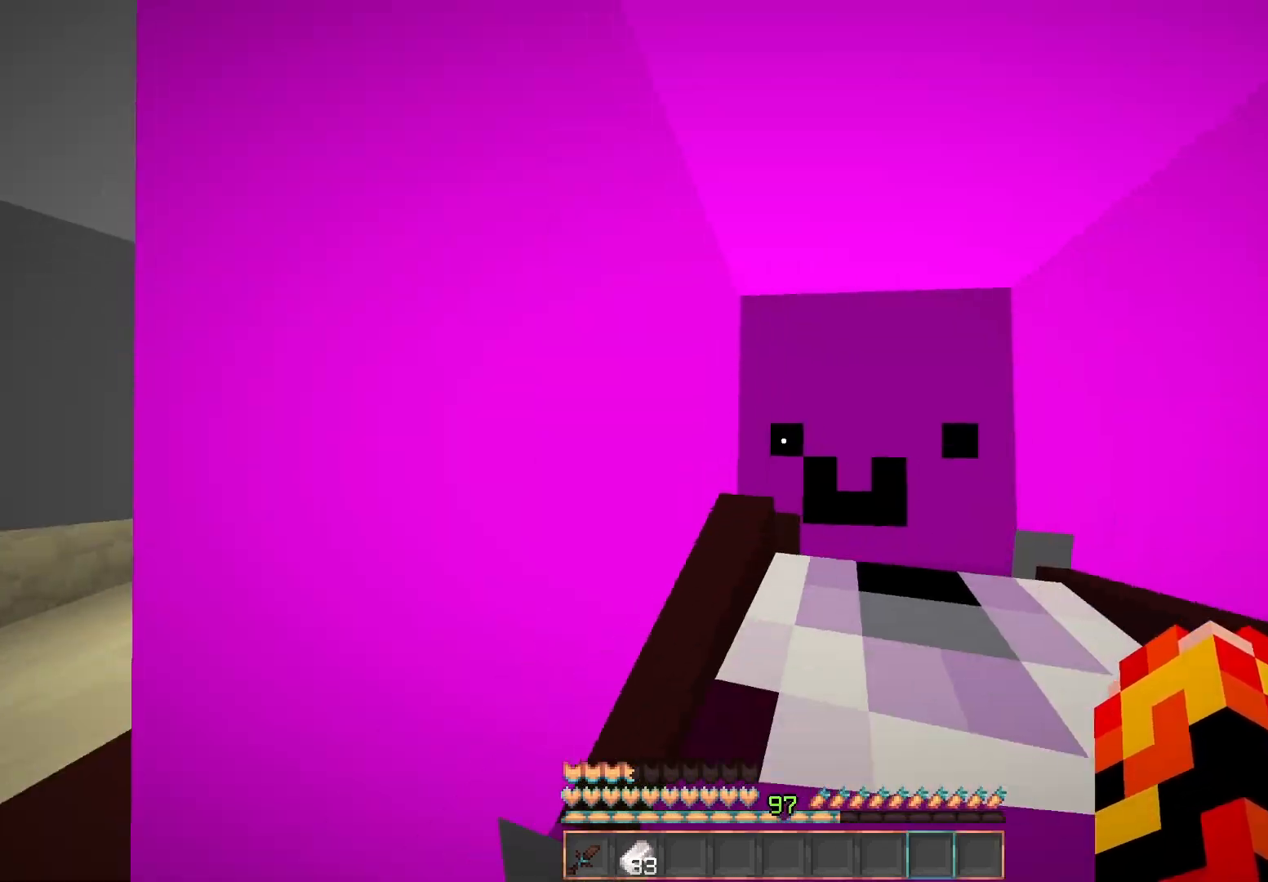
{"keys": ["a"], "mouse": [], "events": [[367, "w", "up"], [450, "a", "down"]]}
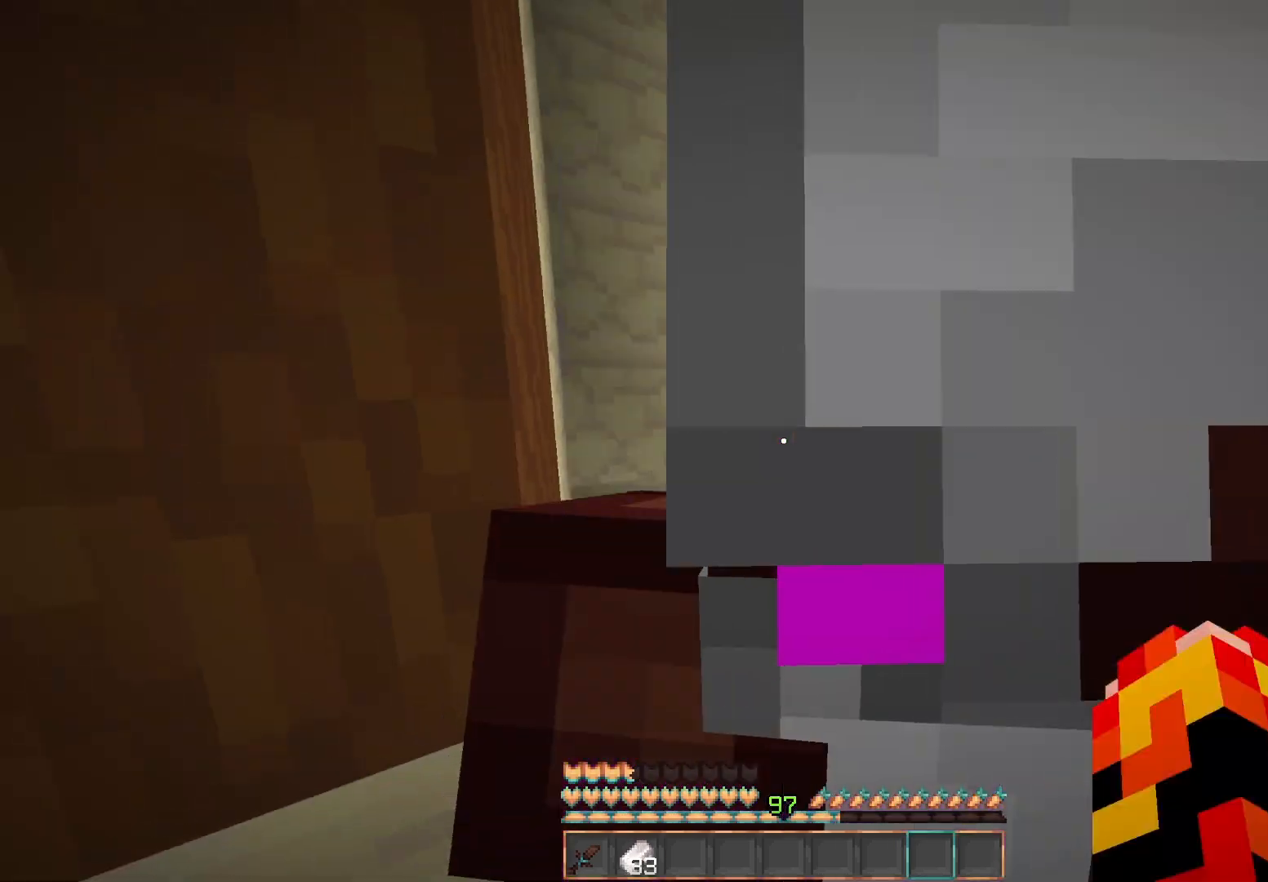
{"keys": ["a"], "mouse": [], "events": [[83, "d", "down"], [117, "a", "up"], [183, "d", "up"], [250, "mouse_right", "down"], [367, "mouse_right", "up"], [433, "a", "down"]]}
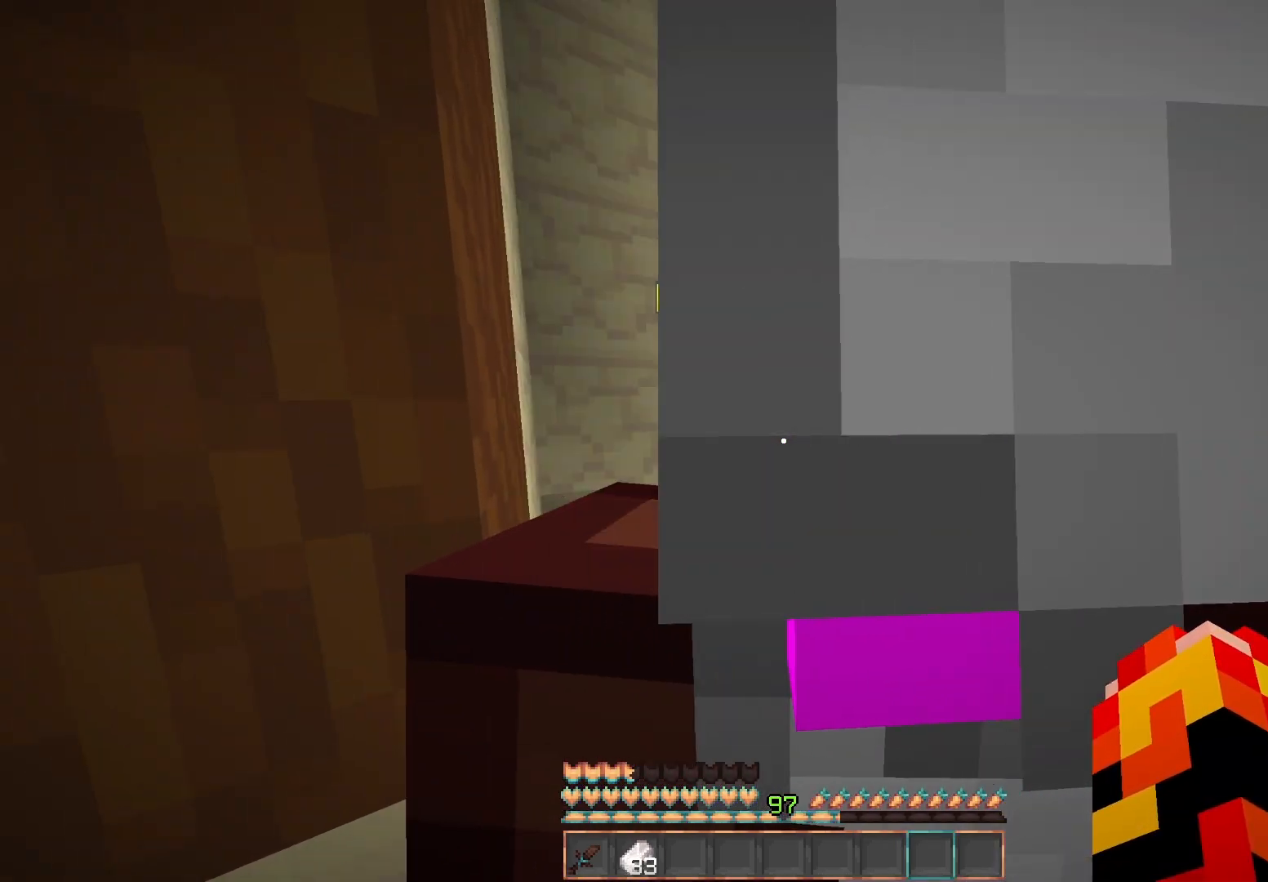
{"keys": [], "mouse": [], "events": [[83, "a", "up"], [150, "mouse_right", "down"], [283, "mouse_right", "up"]]}
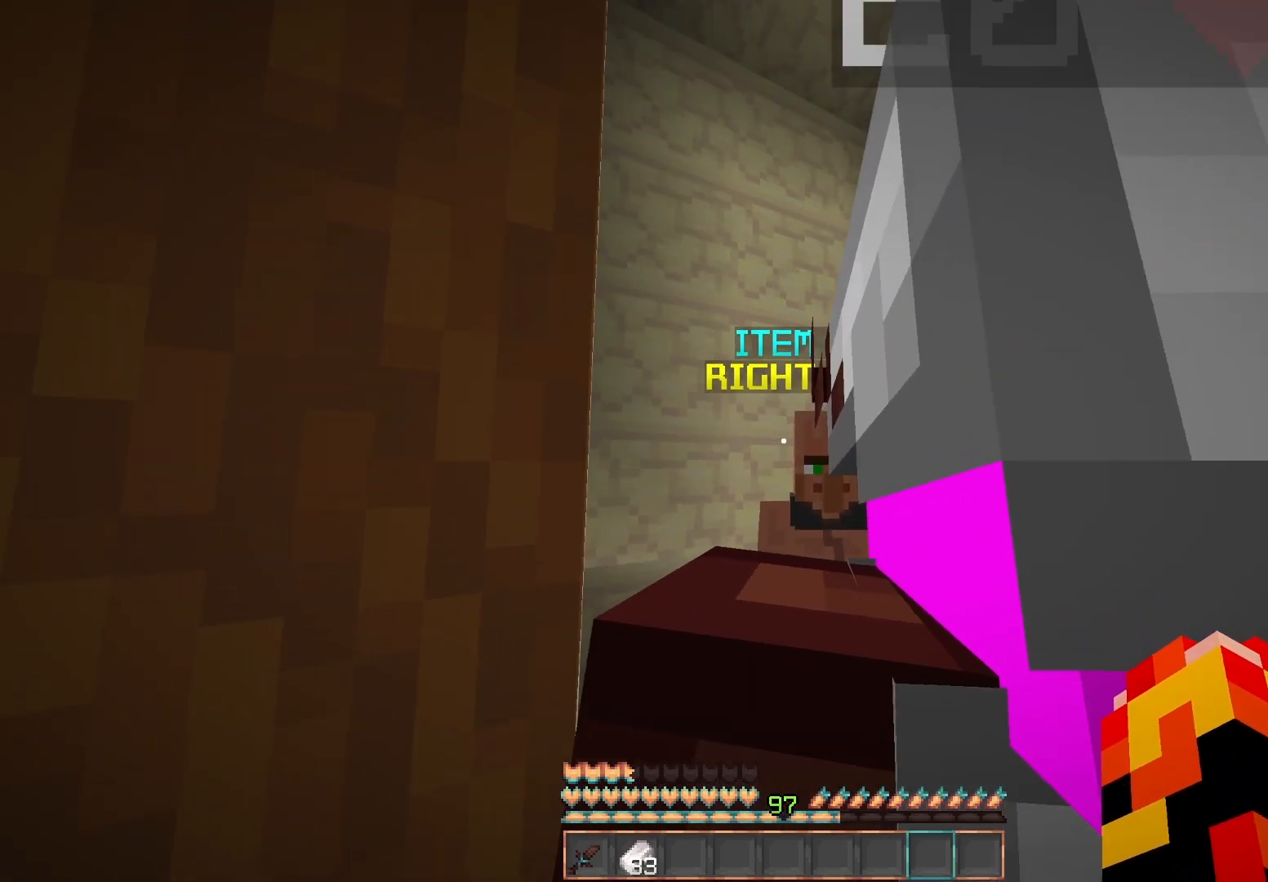
{"keys": [], "mouse": [], "events": [[117, "a", "down"], [183, "w", "down"], [283, "a", "up"], [300, "w", "up"], [350, "mouse_right", "down"], [467, "mouse_right", "up"]]}
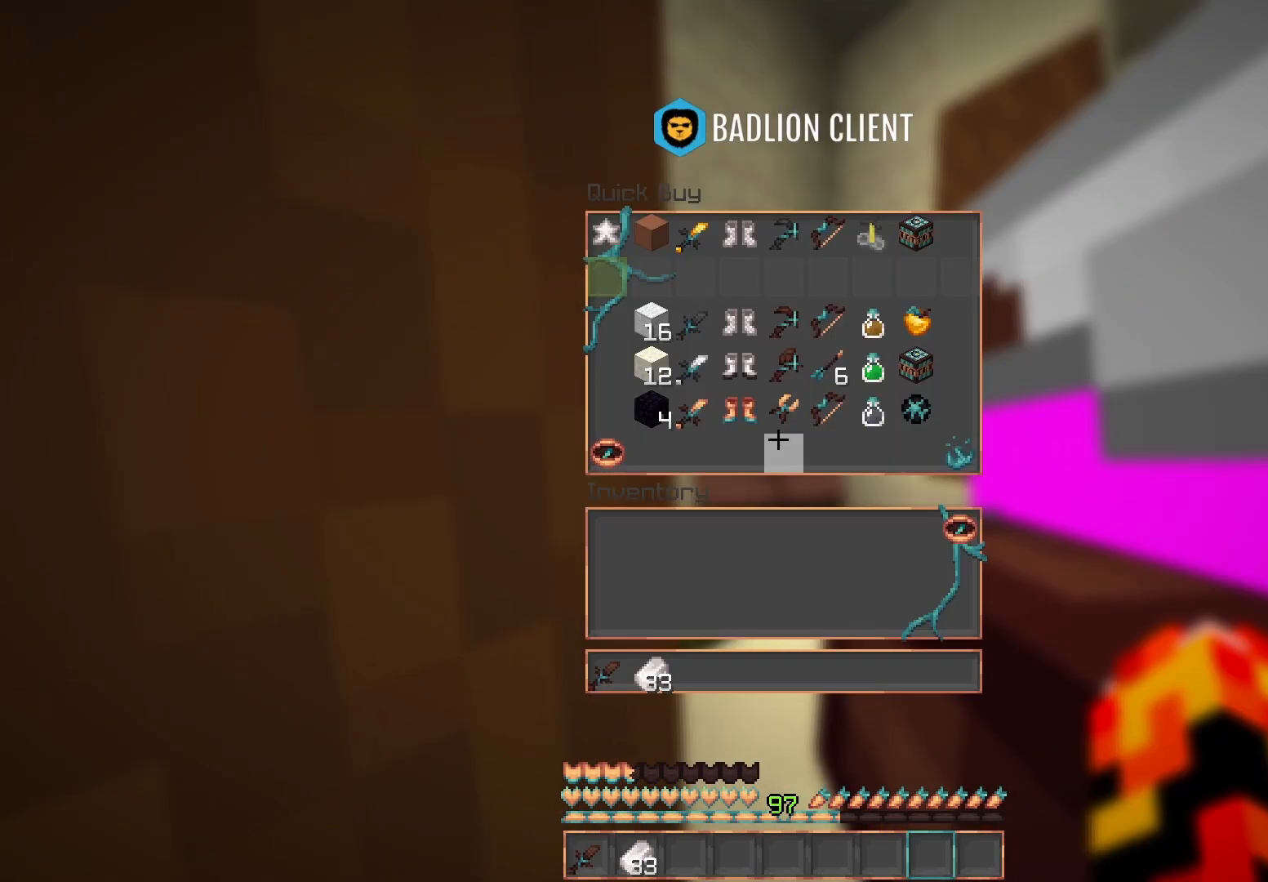
{"keys": [], "mouse": [], "events": []}
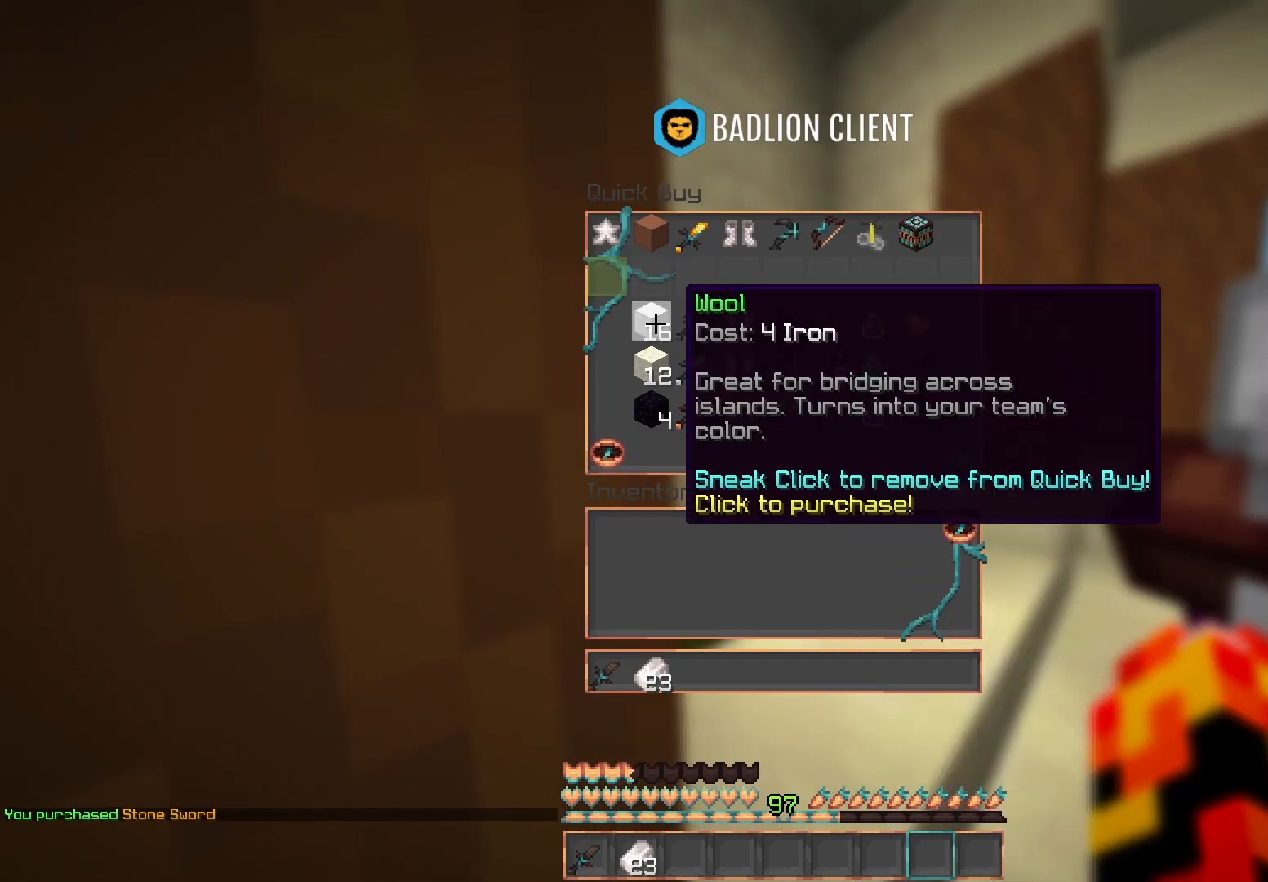
{"keys": [], "mouse": [], "events": []}
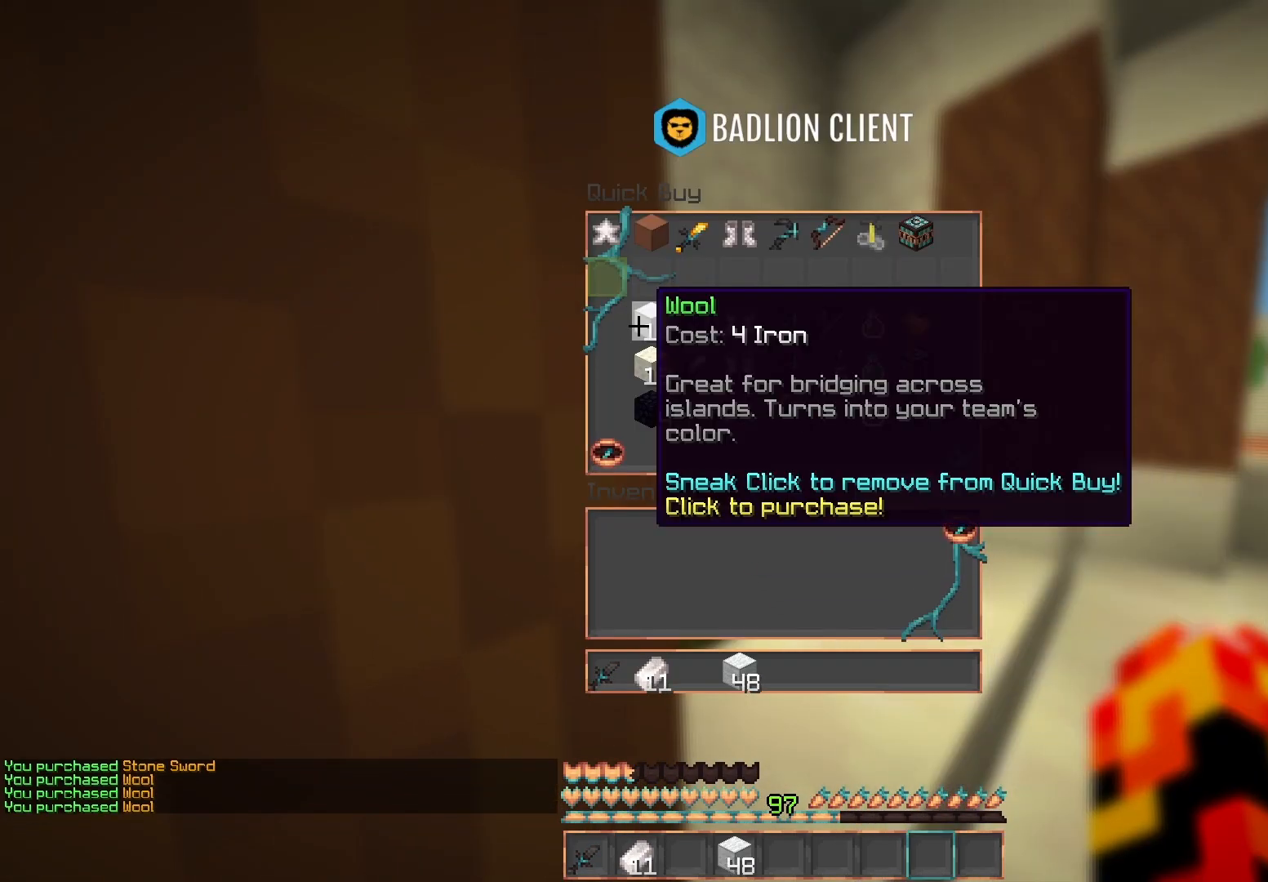
{"keys": ["w"], "mouse": [], "events": [[483, "w", "down"]]}
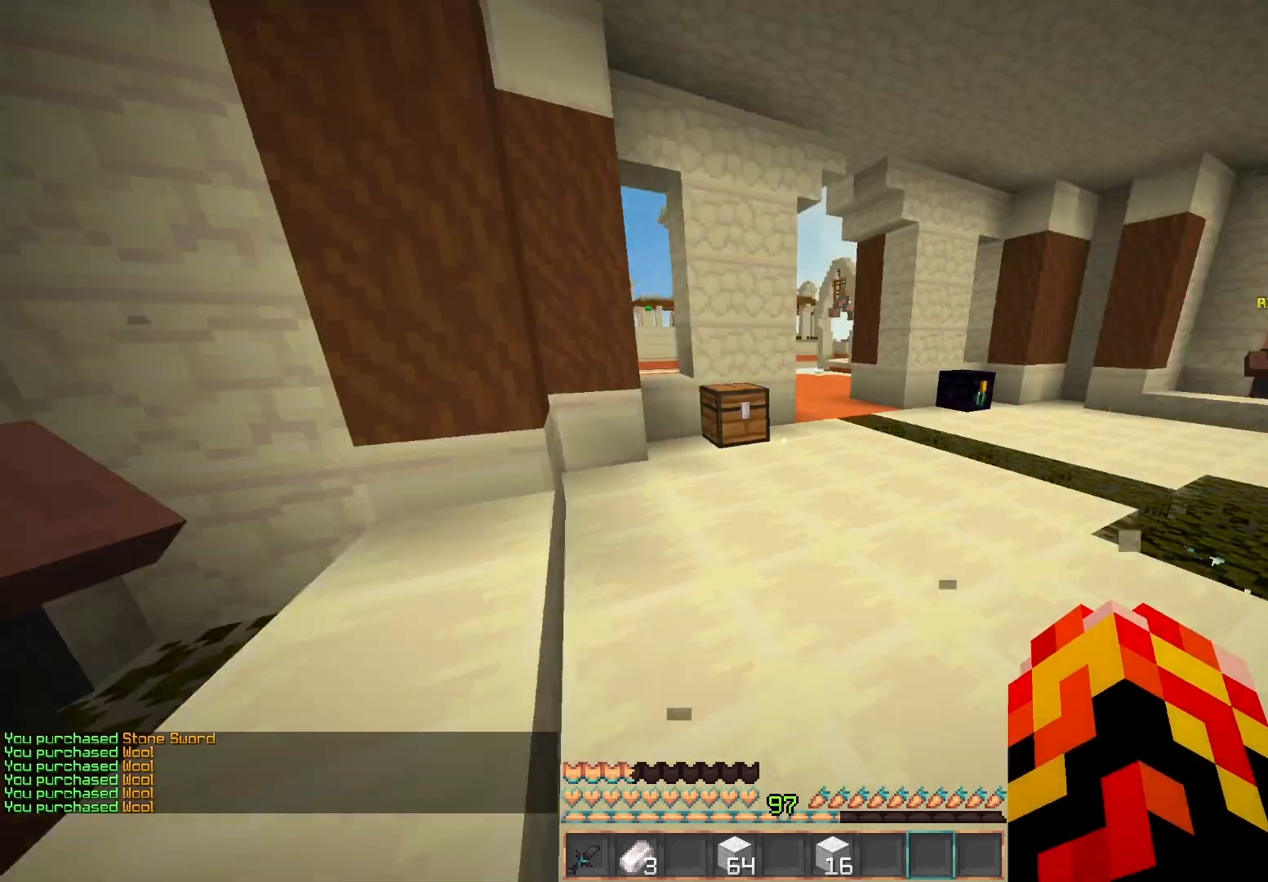
{"keys": ["w"], "mouse": [], "events": [[200, "space", "down"], [417, "space", "up"]]}
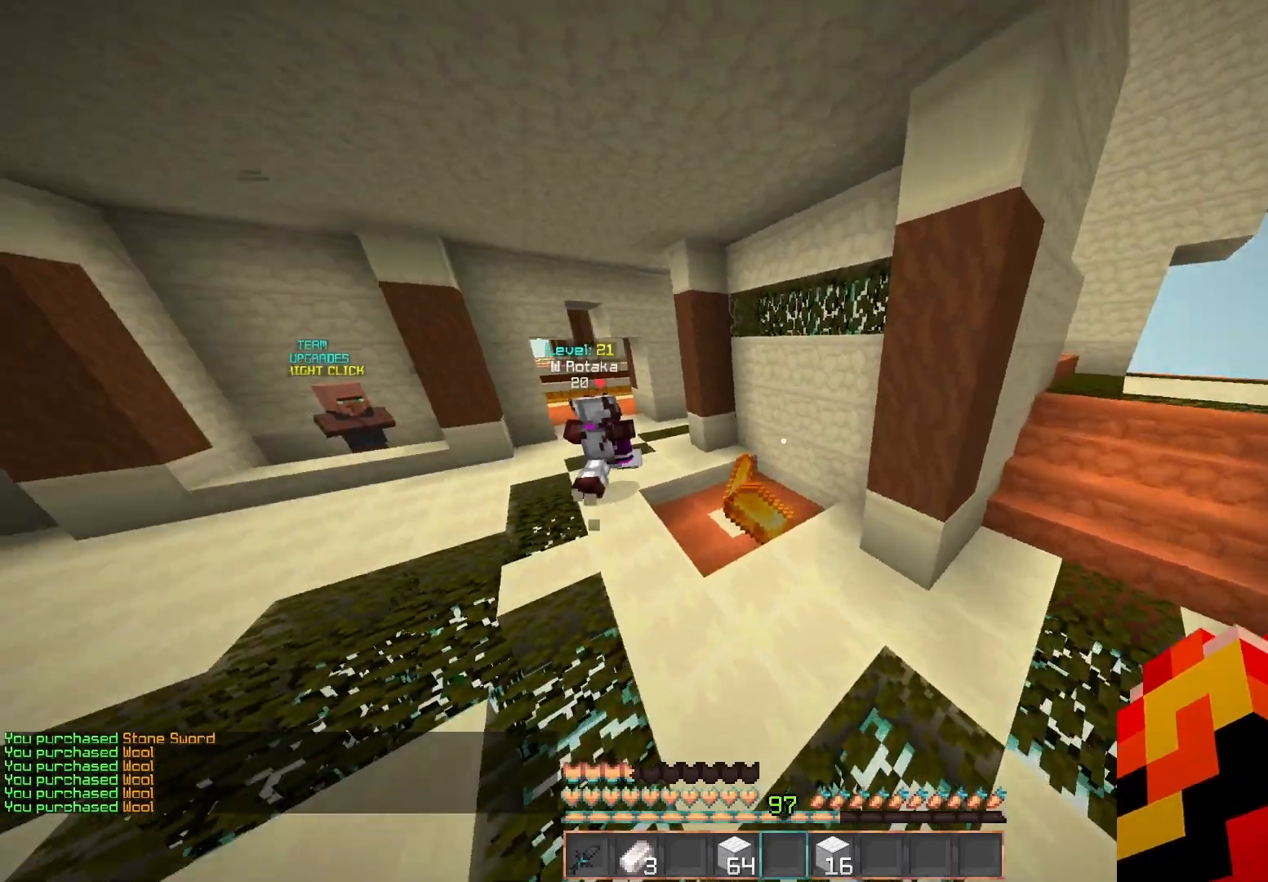
{"keys": ["d", "space", "w"], "mouse": [], "events": [[333, "space", "down"], [400, "d", "down"]]}
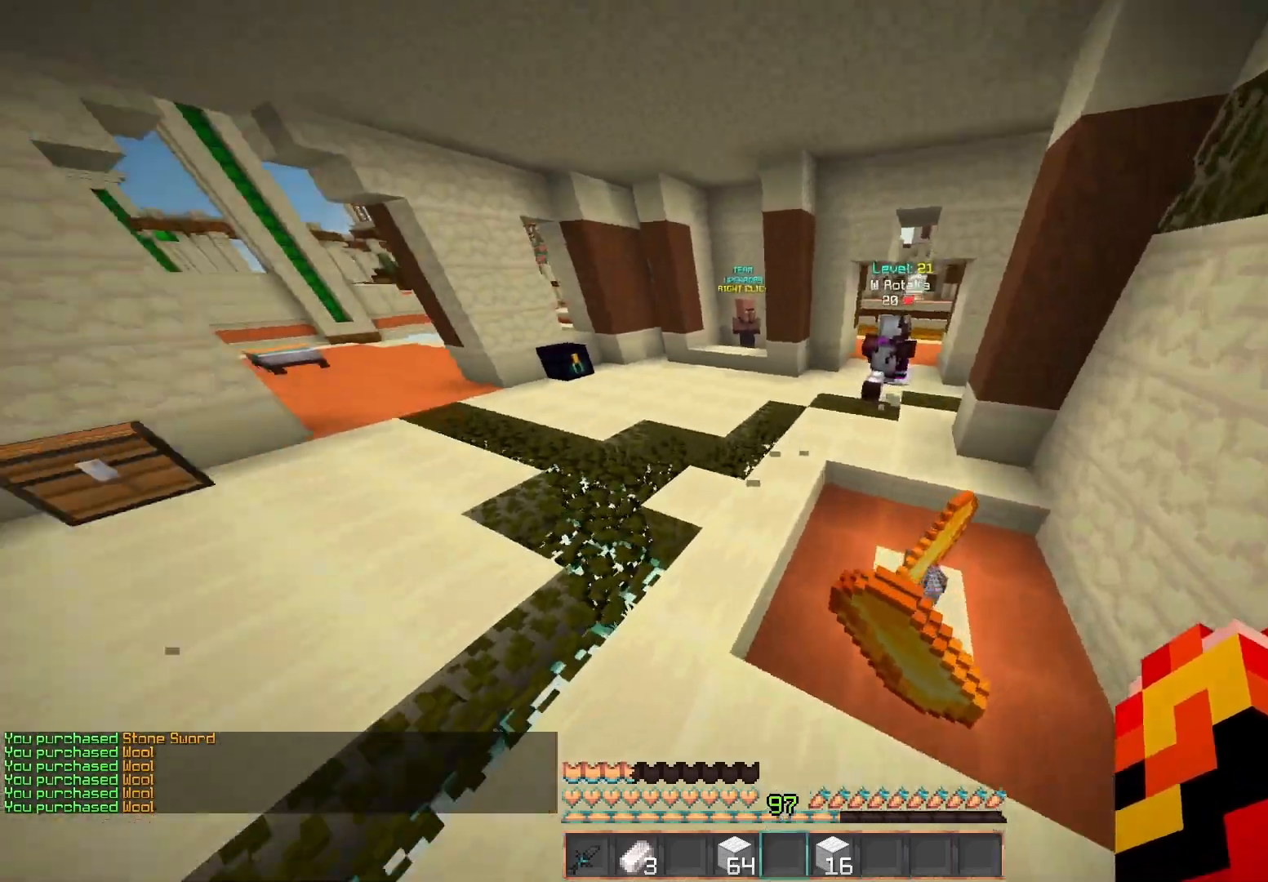
{"keys": ["w"], "mouse": [], "events": [[17, "space", "up"], [100, "w", "up"], [233, "w", "down"], [300, "d", "up"]]}
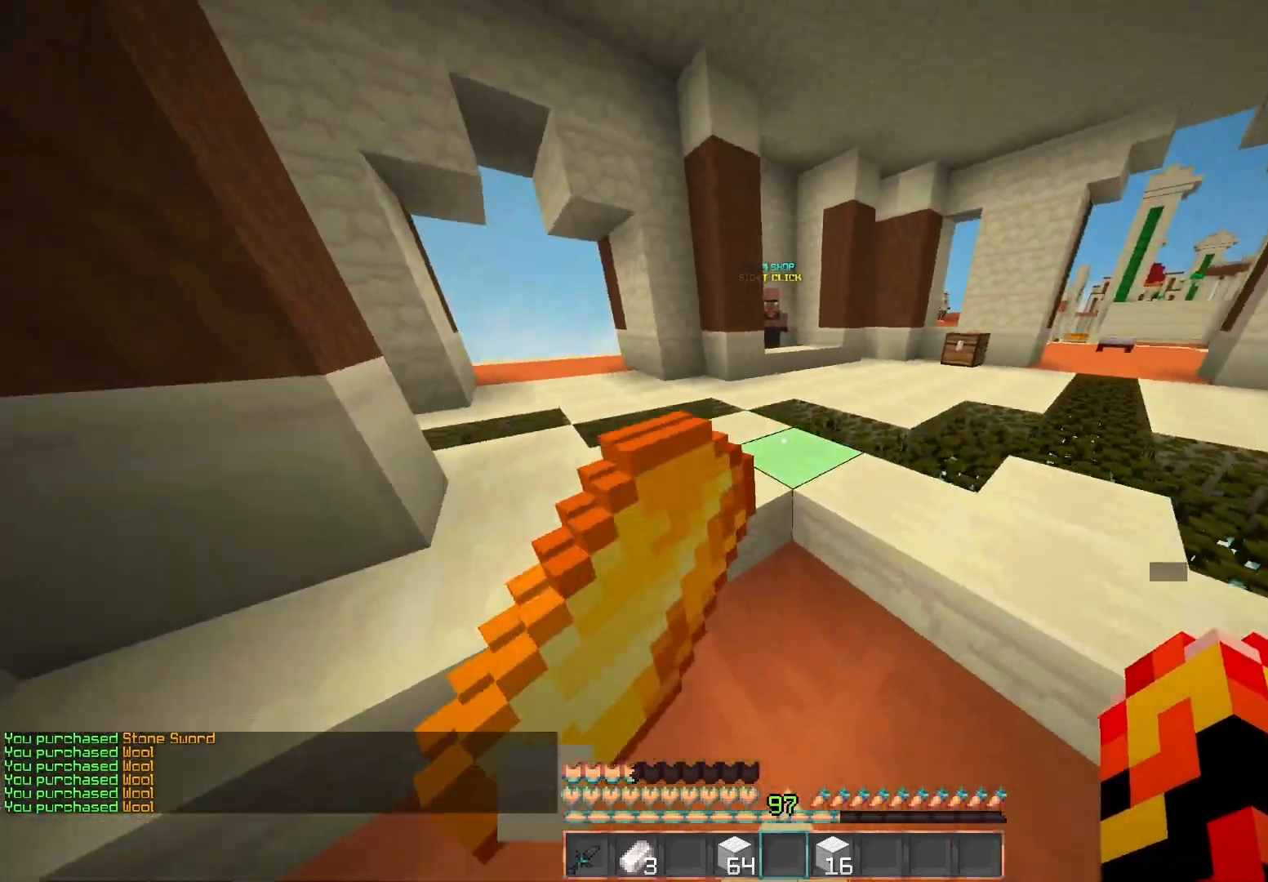
{"keys": ["w"], "mouse": [], "events": [[33, "space", "down"], [200, "space", "up"]]}
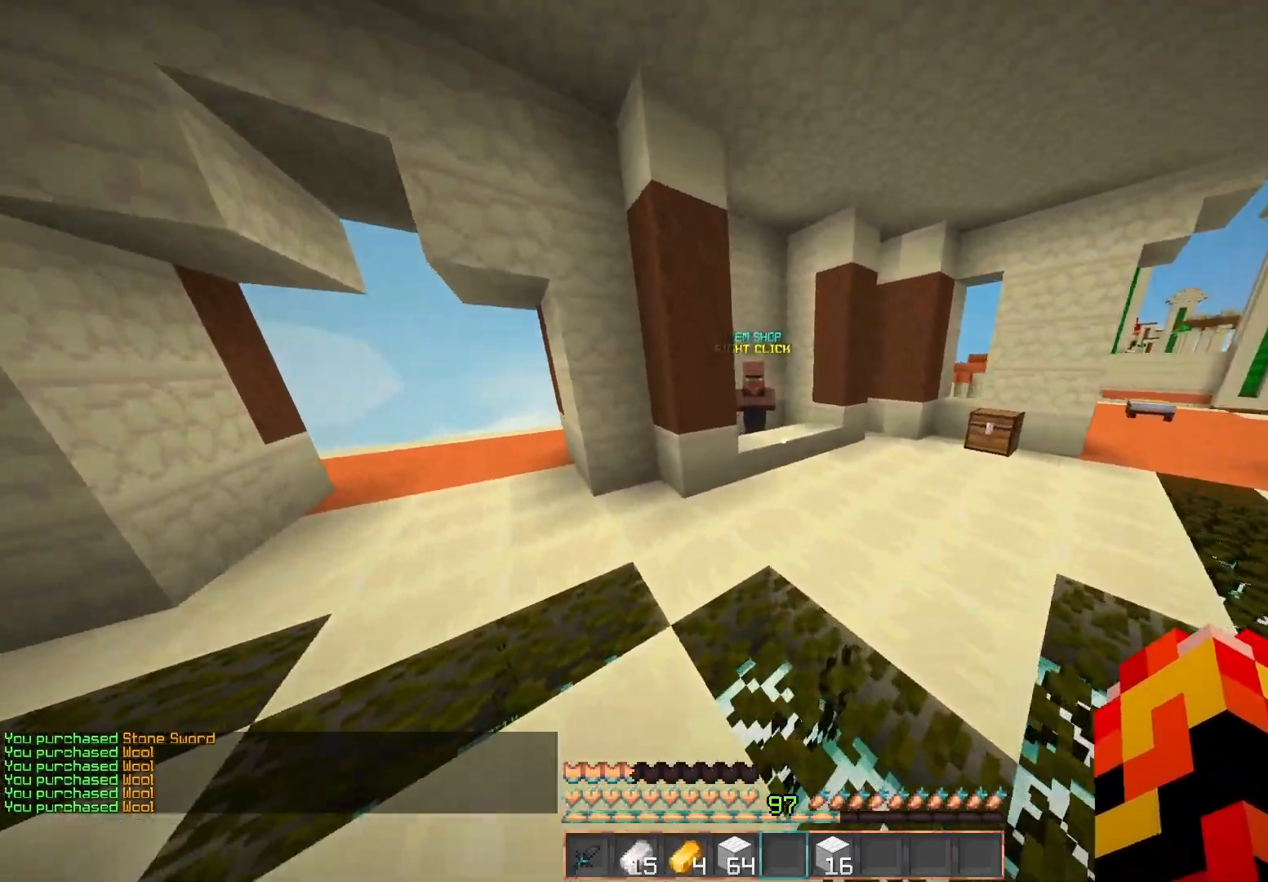
{"keys": ["w"], "mouse": [], "events": [[33, "space", "down"], [233, "space", "up"]]}
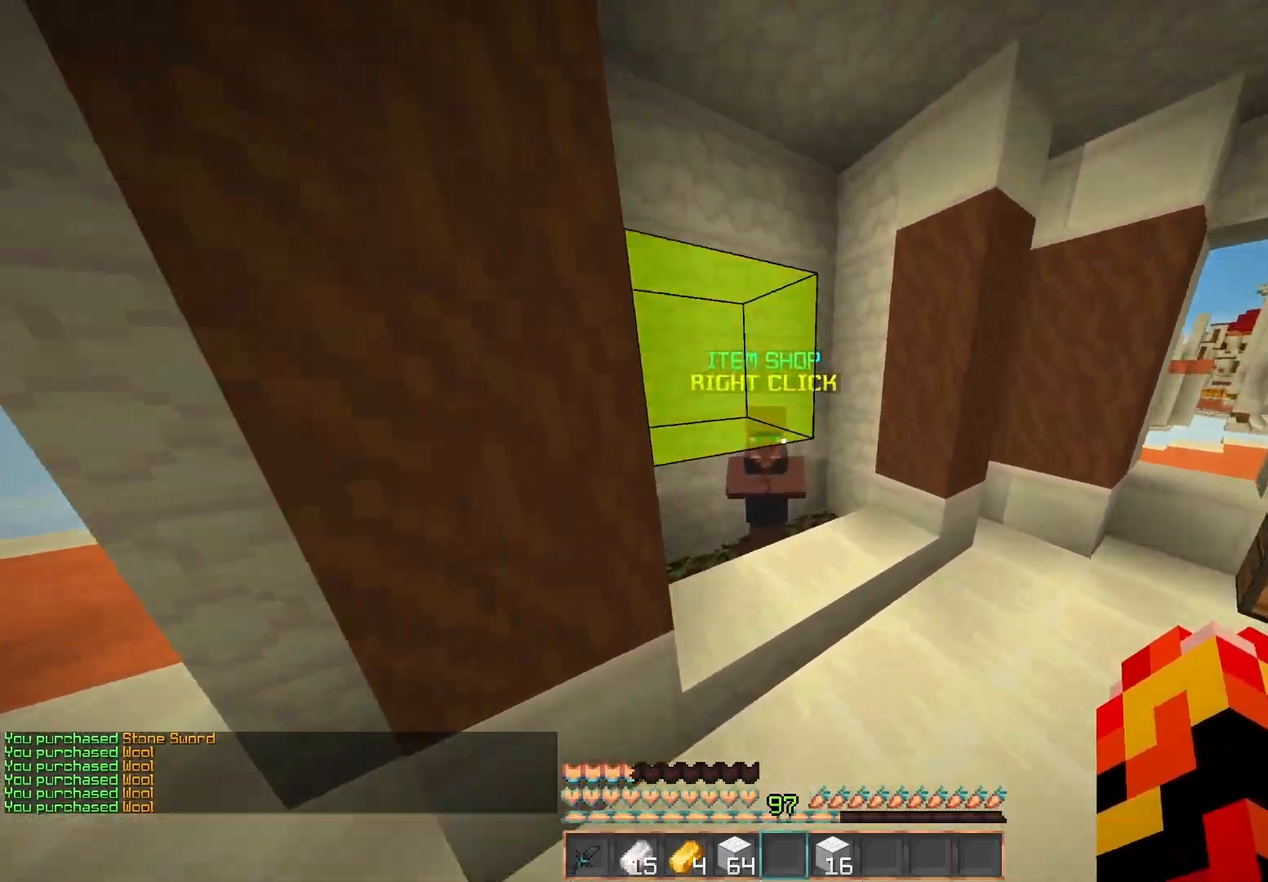
{"keys": [], "mouse": [], "events": [[83, "w", "up"], [100, "mouse_right", "down"], [233, "mouse_right", "up"]]}
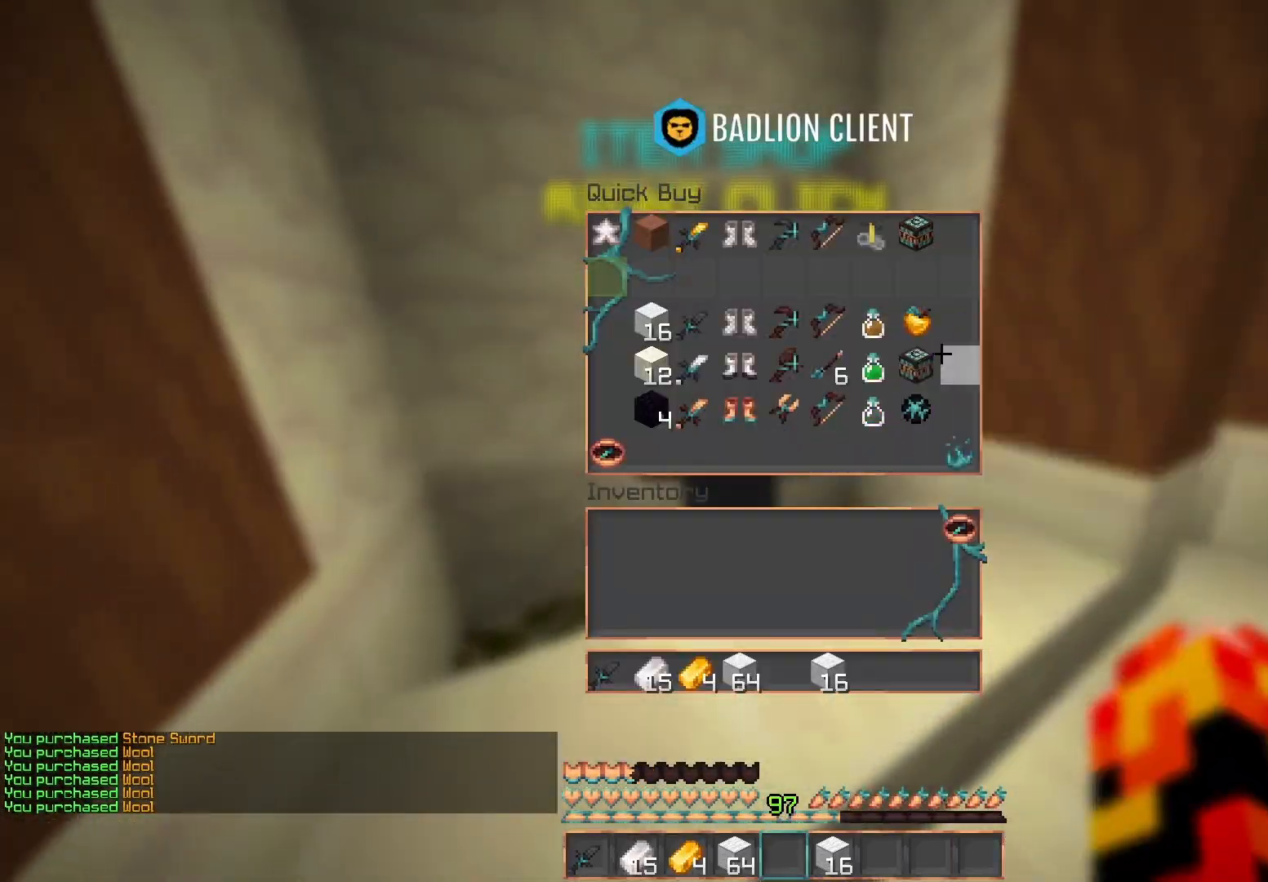
{"keys": [], "mouse": [], "events": []}
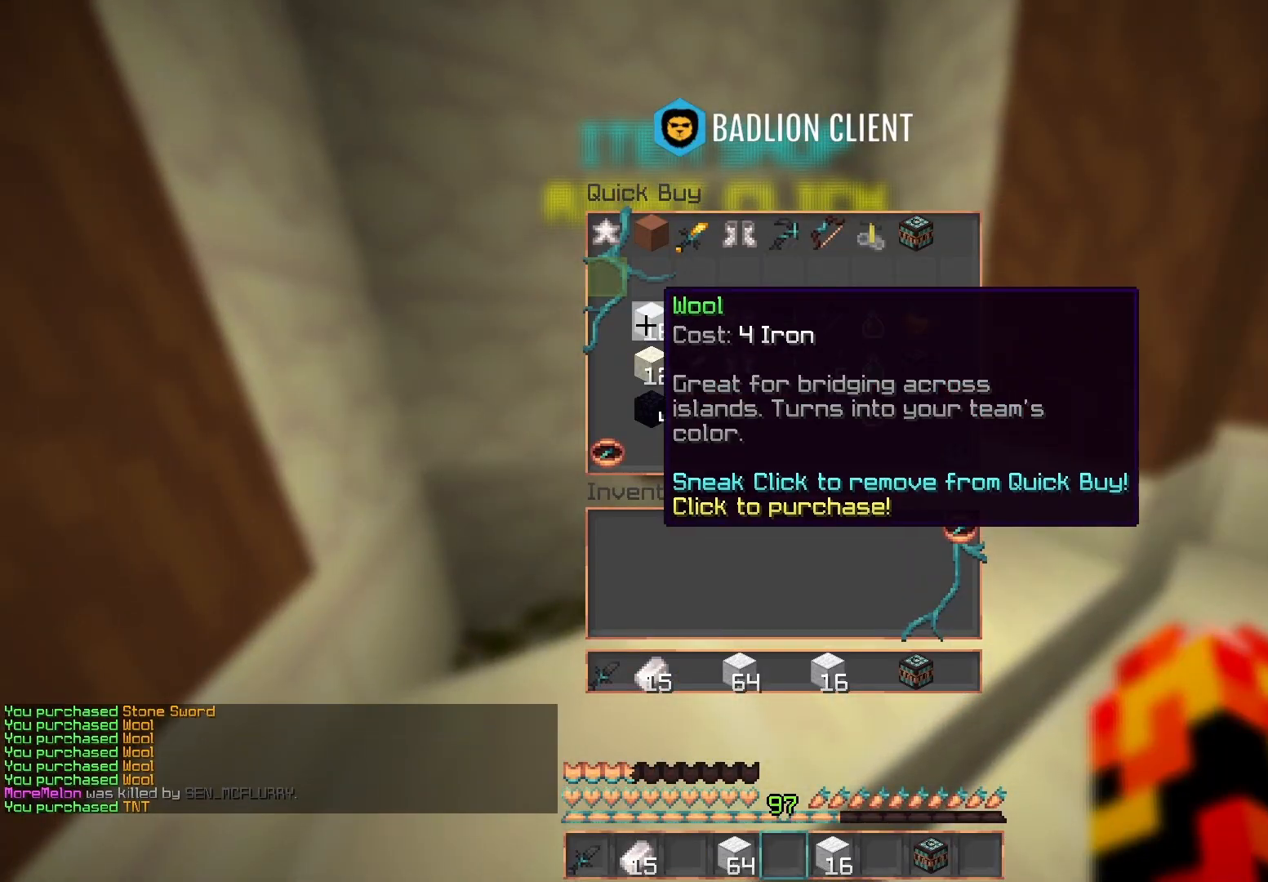
{"keys": ["space", "w"], "mouse": [], "events": [[167, "w", "down"], [383, "space", "down"]]}
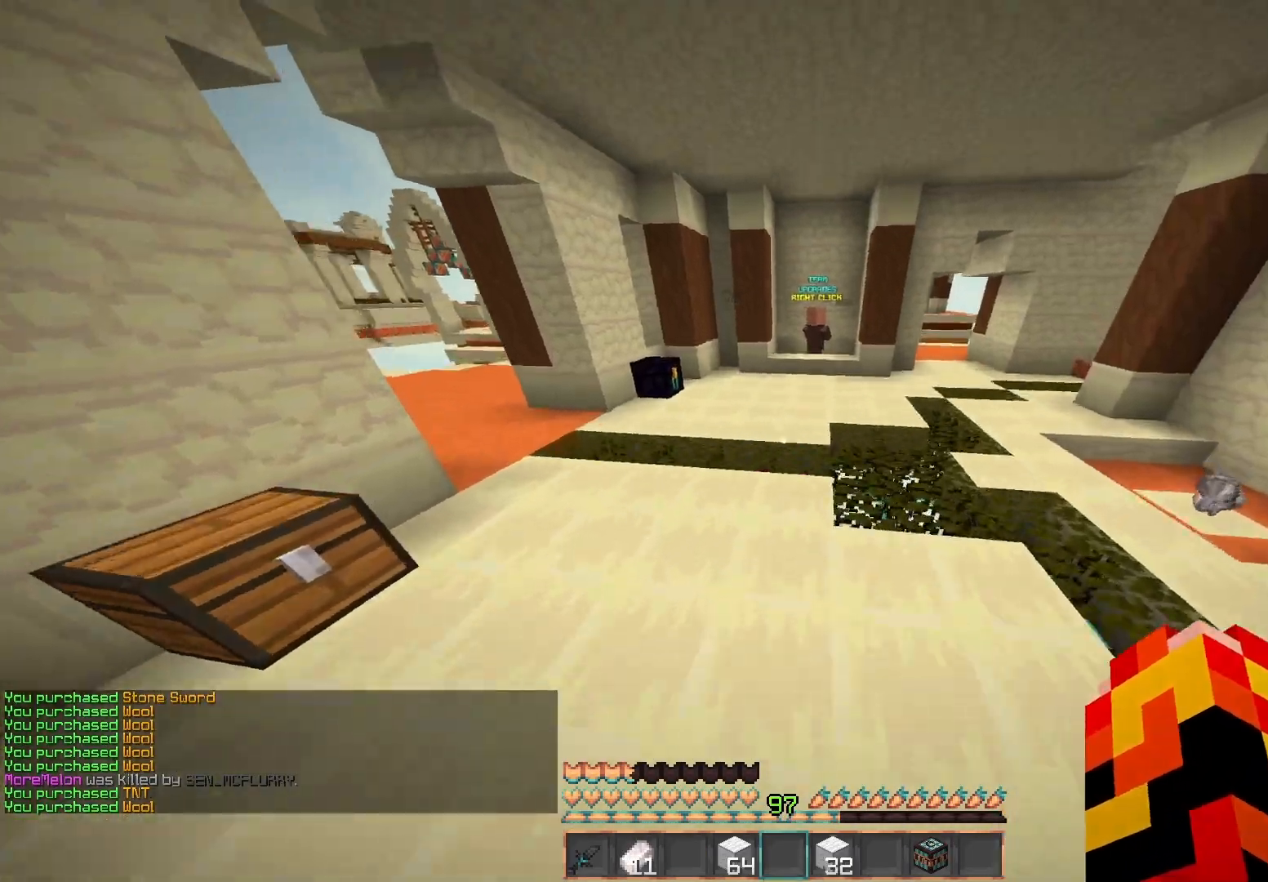
{"keys": ["w"], "mouse": [], "events": [[100, "a", "down"], [100, "space", "up"], [317, "a", "up"]]}
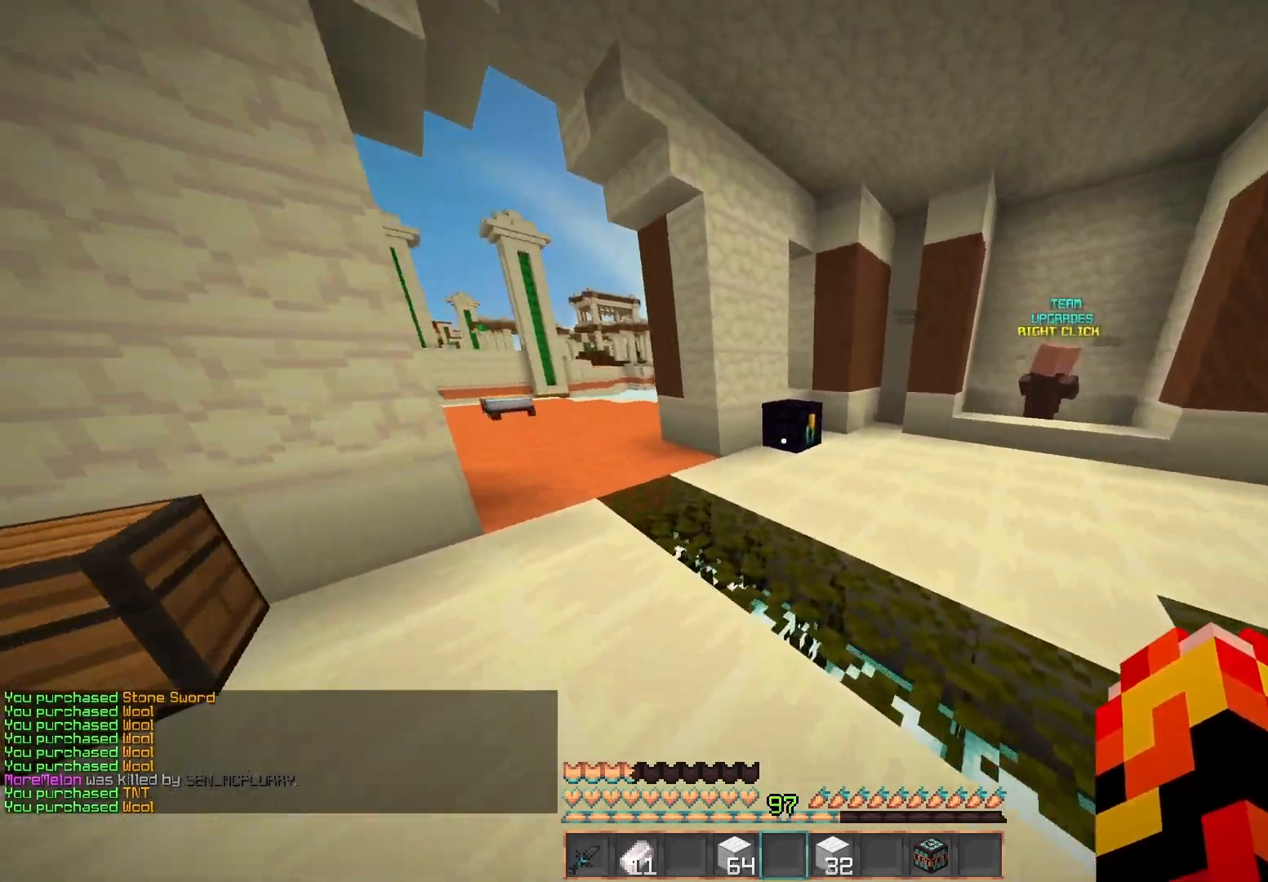
{"keys": [], "mouse": [], "events": [[150, "mouse_right", "down"], [300, "mouse_right", "up"], [317, "w", "up"]]}
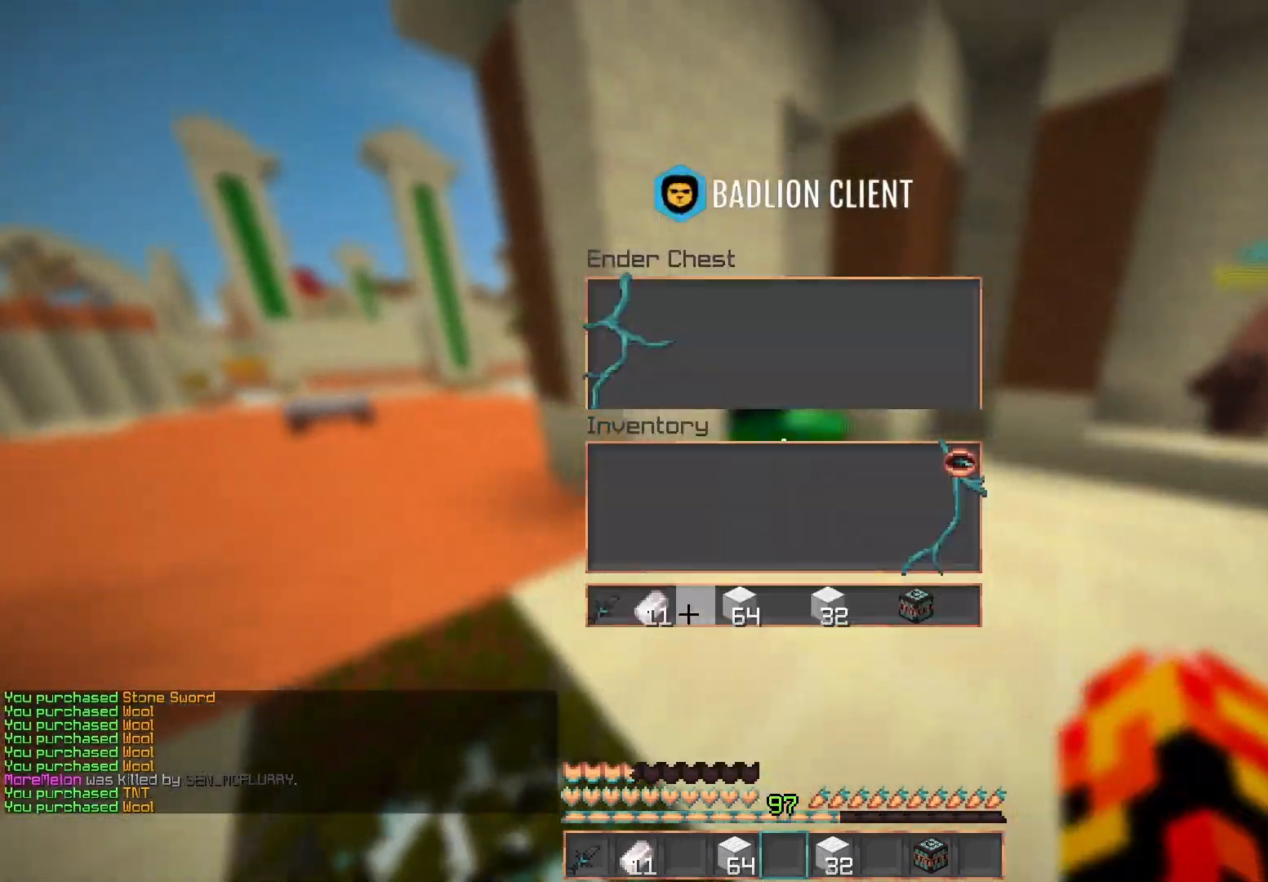
{"keys": ["space", "w"], "mouse": [], "events": [[250, "w", "down"], [400, "space", "down"]]}
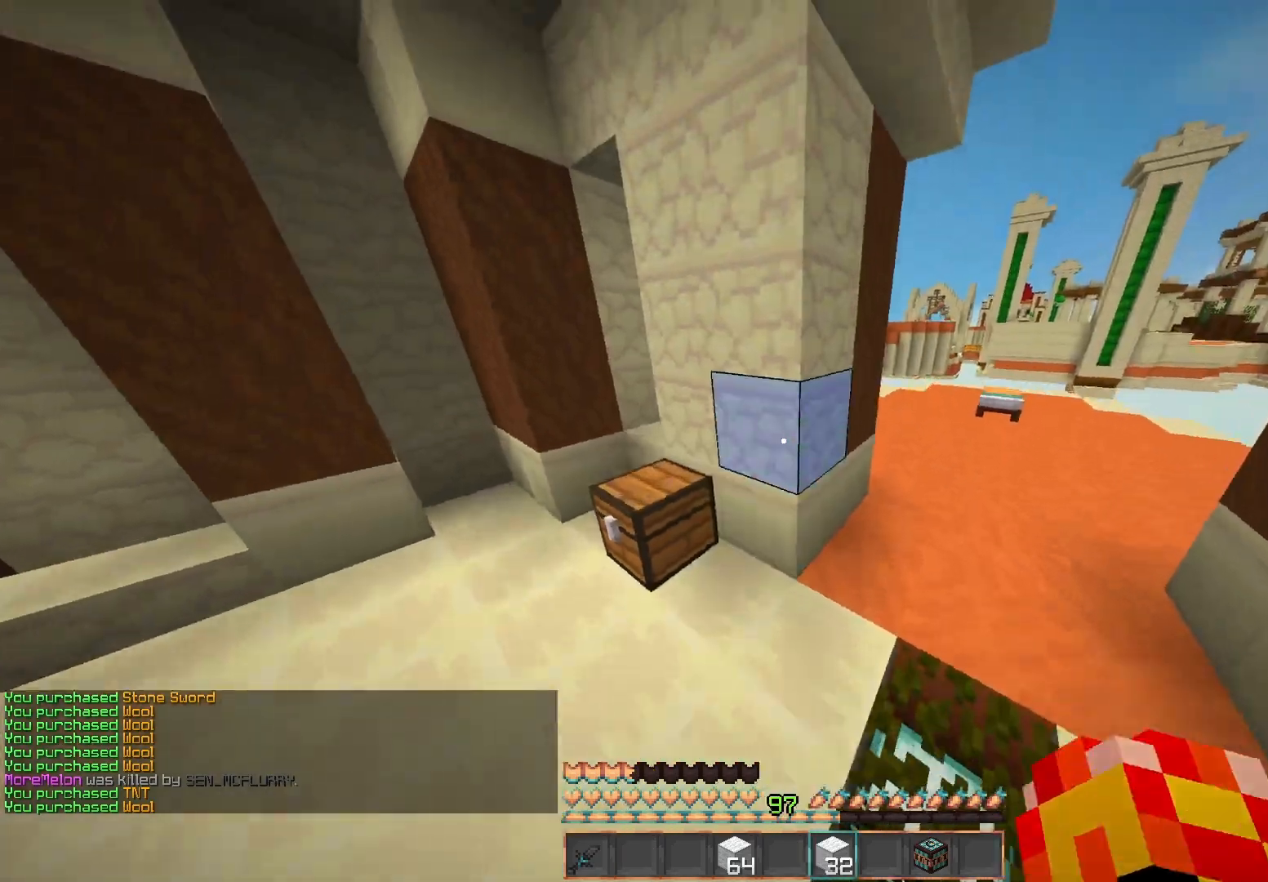
{"keys": ["d", "w"], "mouse": [], "events": [[83, "space", "up"], [183, "d", "down"]]}
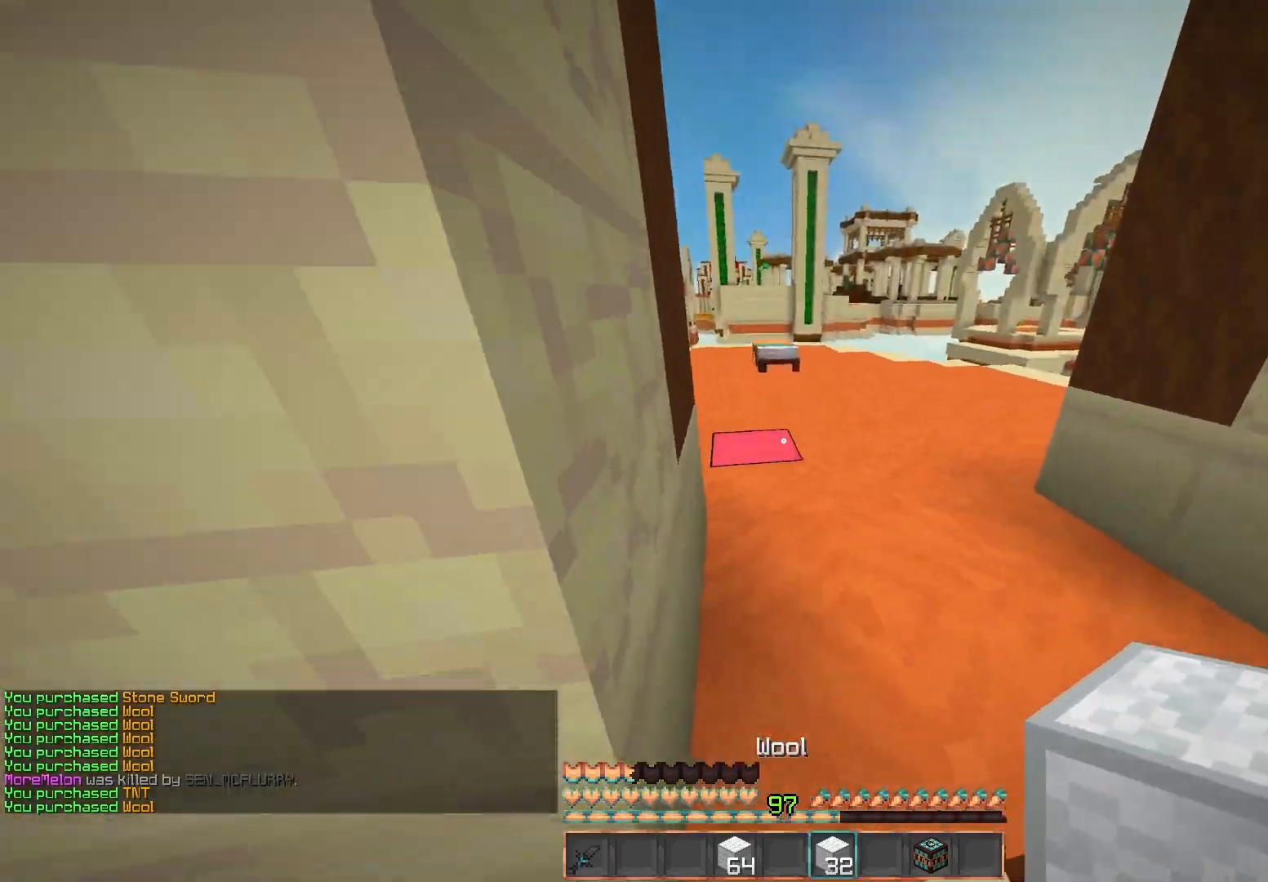
{"keys": ["w"], "mouse": [], "events": [[217, "d", "up"], [283, "space", "down"], [433, "space", "up"]]}
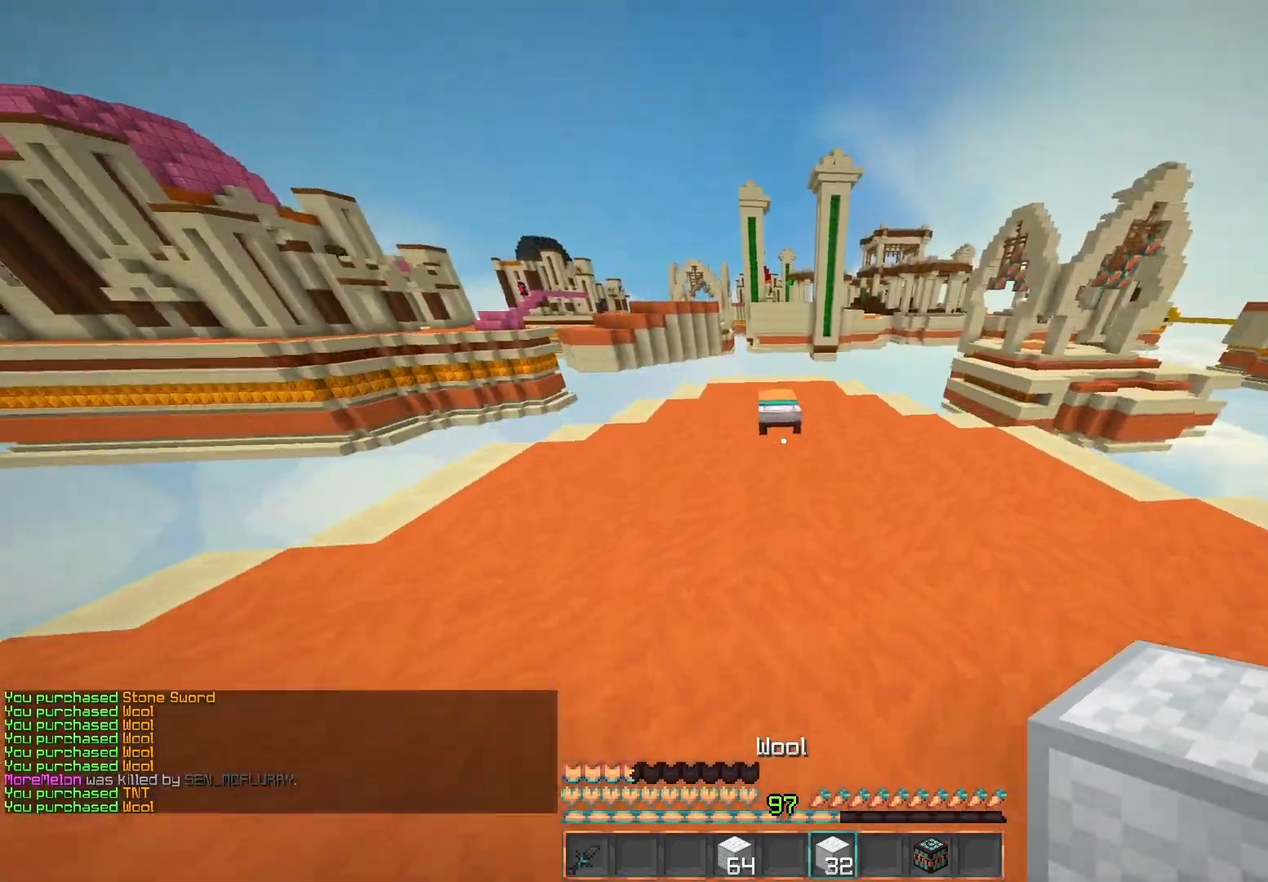
{"keys": ["space", "w"], "mouse": [], "events": [[383, "mouse_right", "down"], [450, "space", "down"], [500, "mouse_right", "up"]]}
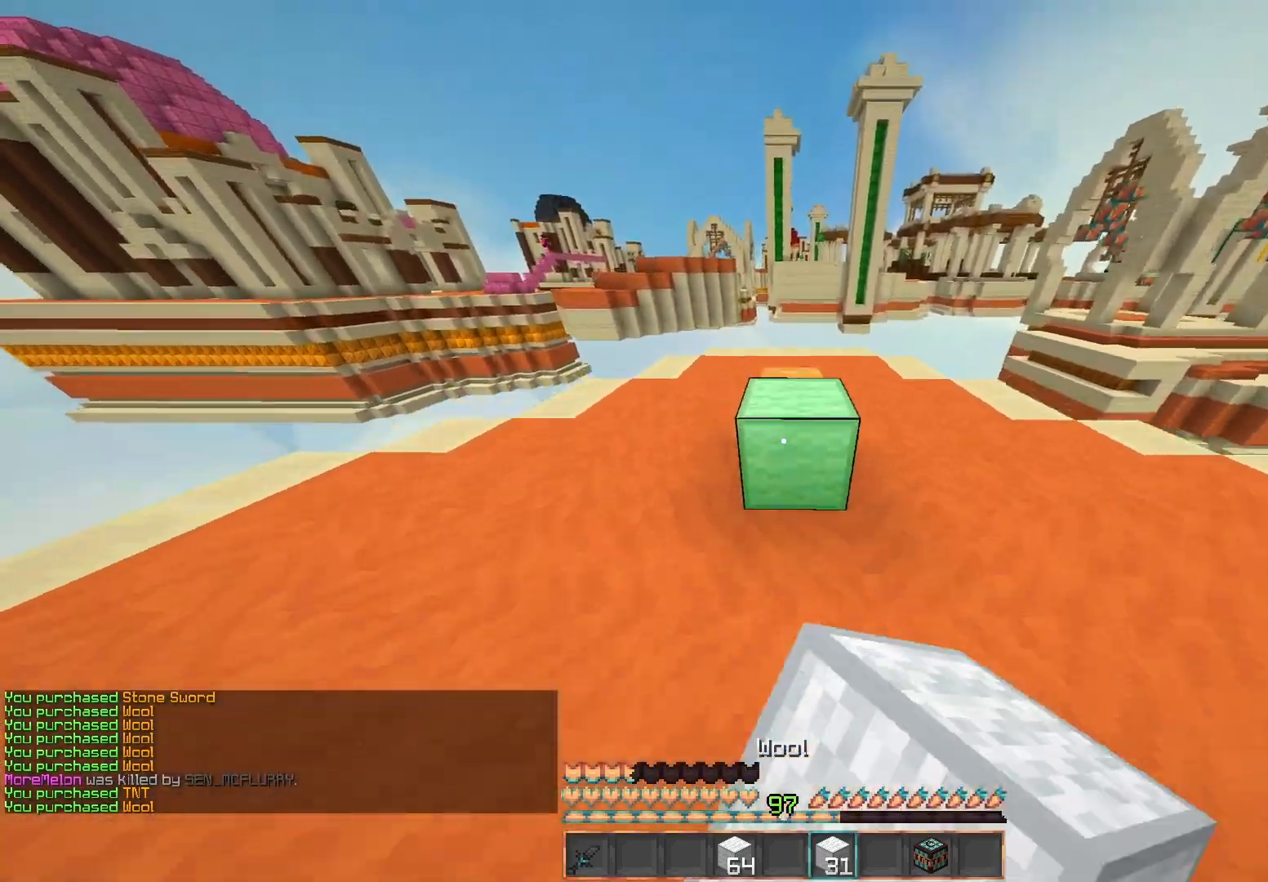
{"keys": ["d", "s"], "mouse": [], "events": [[150, "space", "up"], [217, "mouse_right", "down"], [233, "w", "up"], [317, "s", "down"], [383, "d", "down"], [467, "mouse_right", "up"]]}
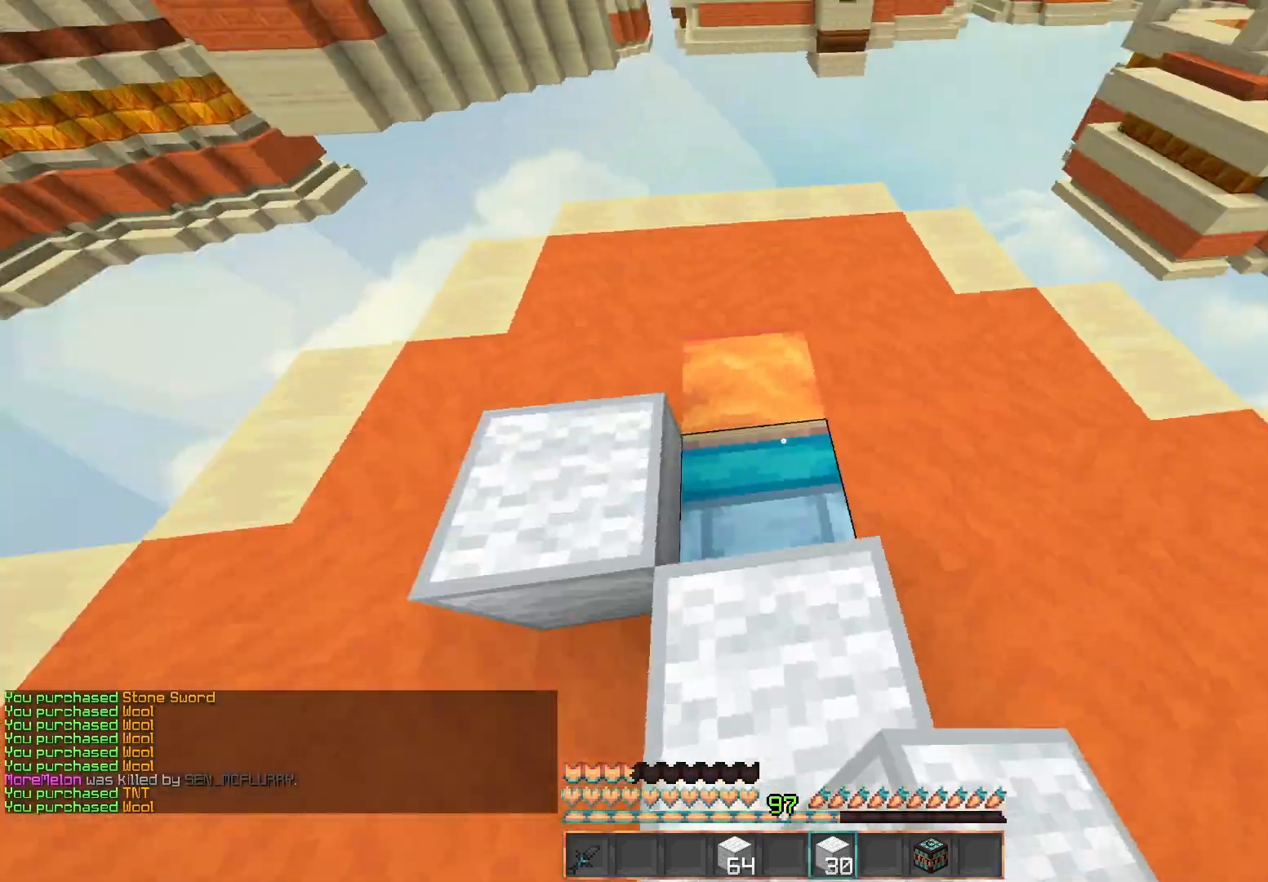
{"keys": ["d", "w"], "mouse": ["right"], "events": [[17, "s", "up"], [17, "w", "down"], [217, "mouse_right", "down"], [367, "mouse_right", "up"], [400, "mouse_right", "down"]]}
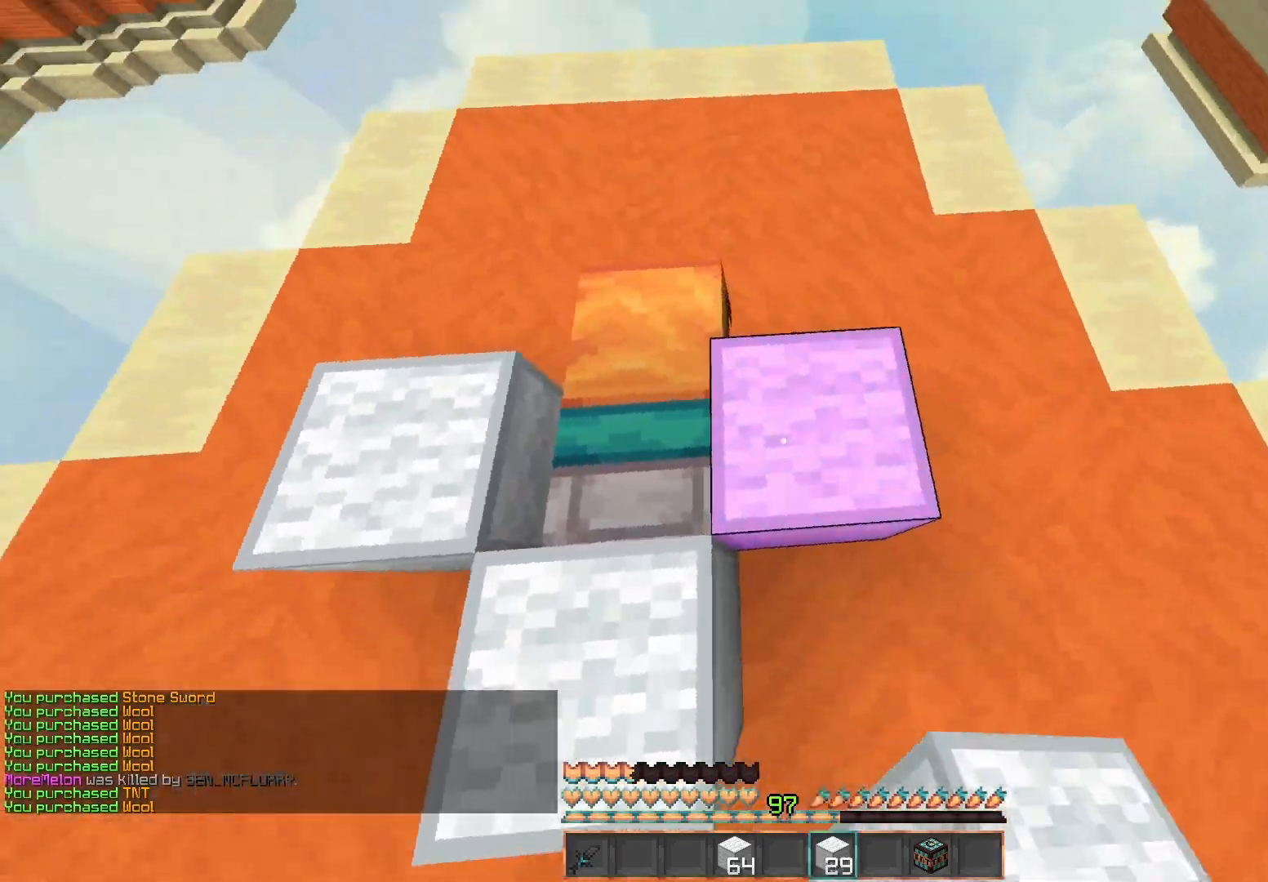
{"keys": ["d", "w"], "mouse": [], "events": [[33, "mouse_right", "up"], [167, "d", "up"], [233, "mouse_right", "down"], [267, "d", "down"], [350, "mouse_right", "up"]]}